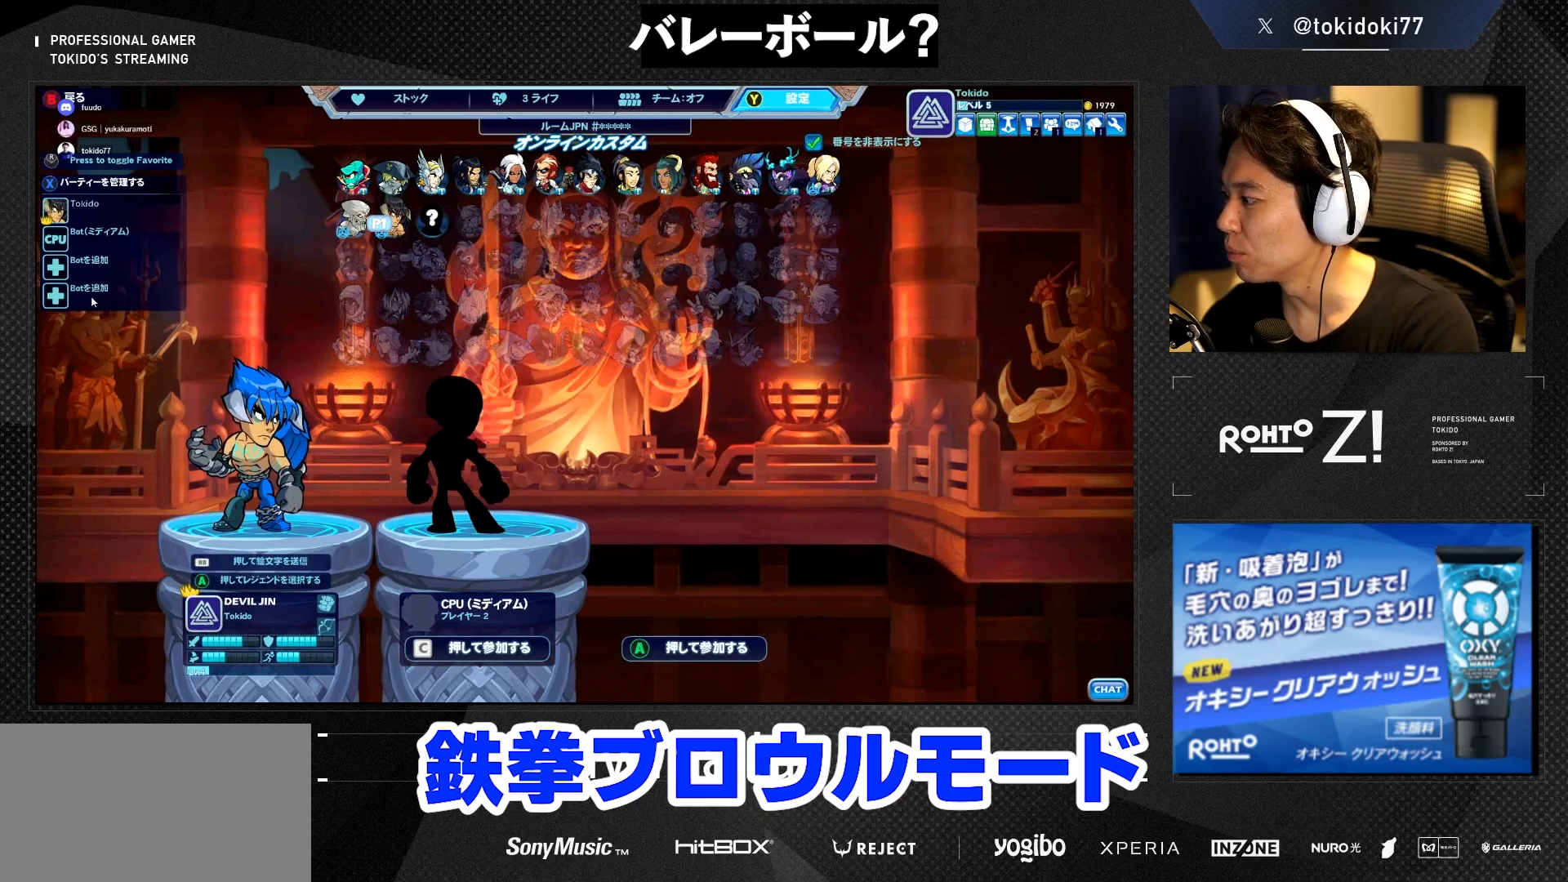
Gameplay with a controller (arcade stick); each line is a JSON object with the inputs held at the frame after it (dt_ms = milliseconds from this image to that frame). "events" lists button and stick changes between this image and that frame as [ms after this image, input, new state], when the widget could be followed in between. Not read: CIRCLE CROSS DPAD_LEFT DPAD_RIGHT DPAD_UP L1 L2 L3 R1 R2 R3 SQUARE TRIANGLE.
{"dt_ms": 500, "buttons": ["DPAD_DOWN"], "events": [[117, "DPAD_DOWN", "down"]]}
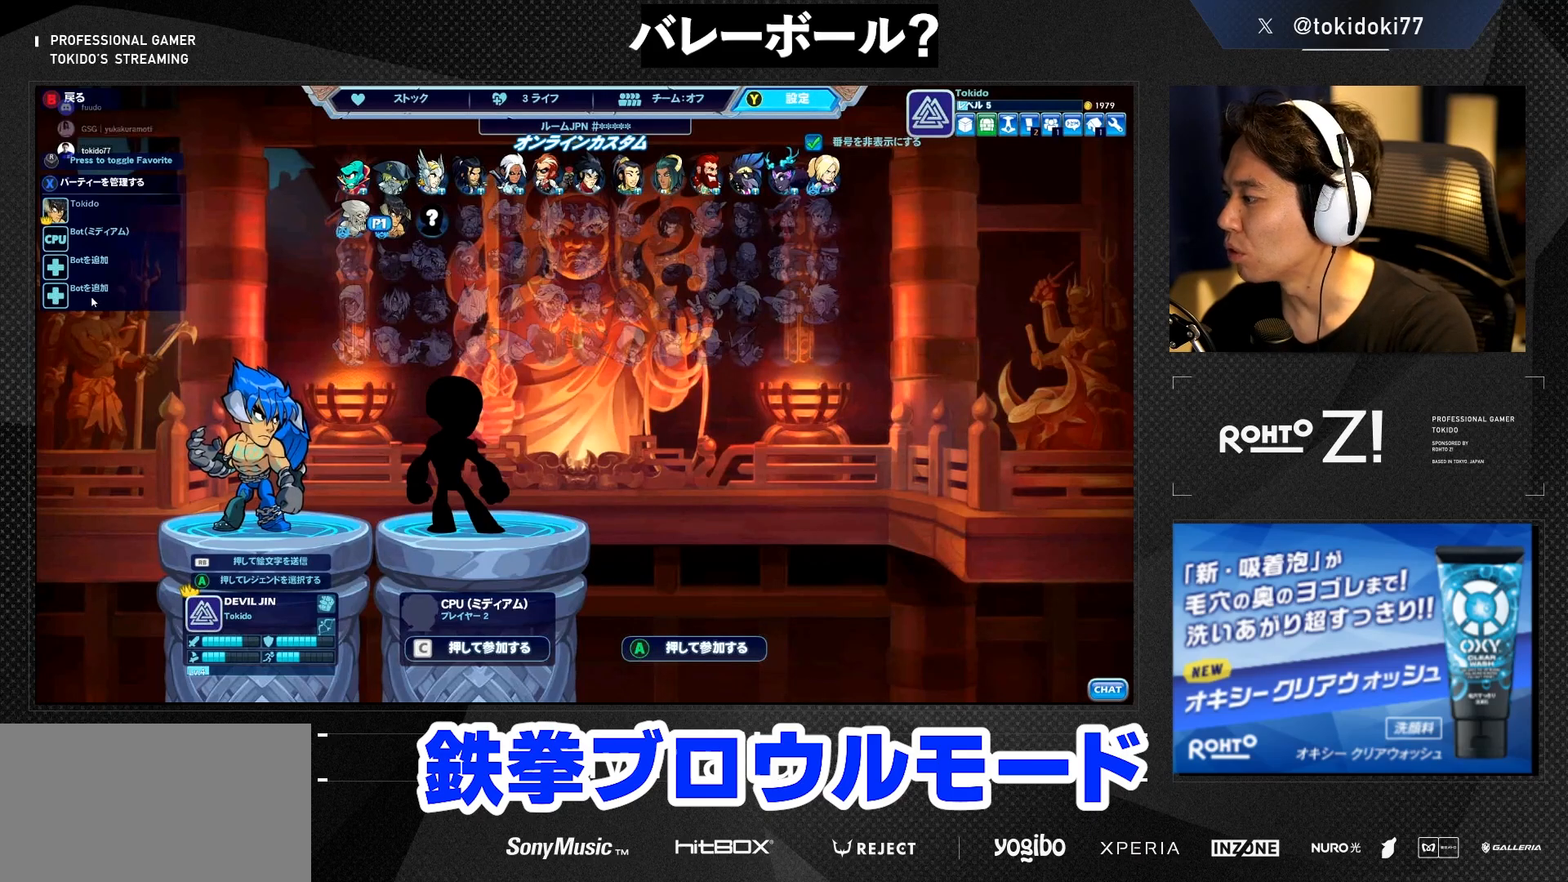
{"dt_ms": 500, "buttons": [], "events": [[450, "DPAD_DOWN", "up"]]}
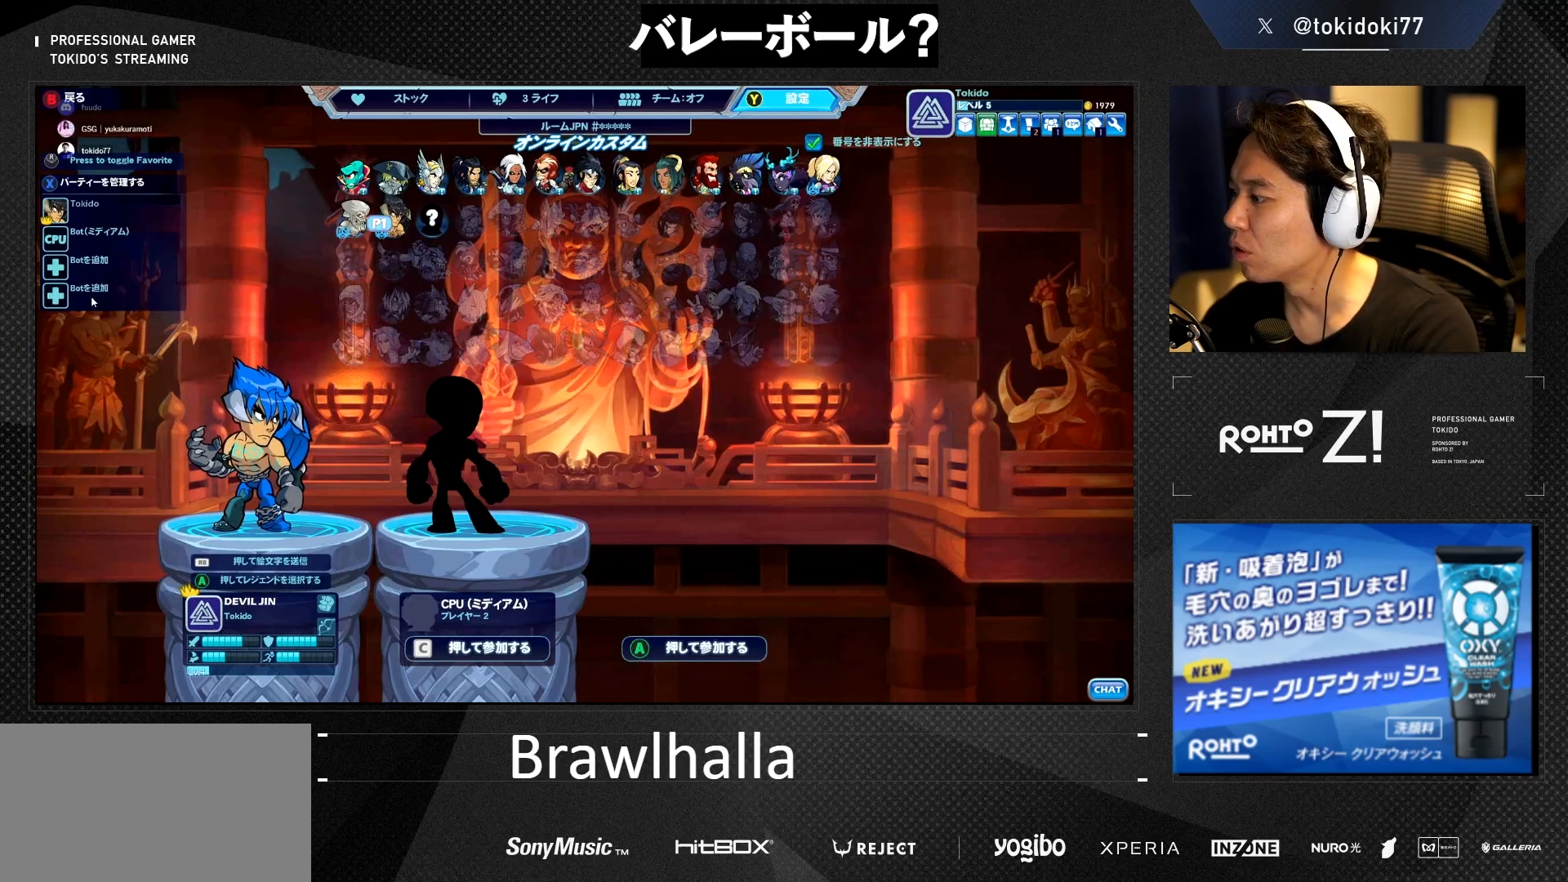
{"dt_ms": 500, "buttons": [], "events": []}
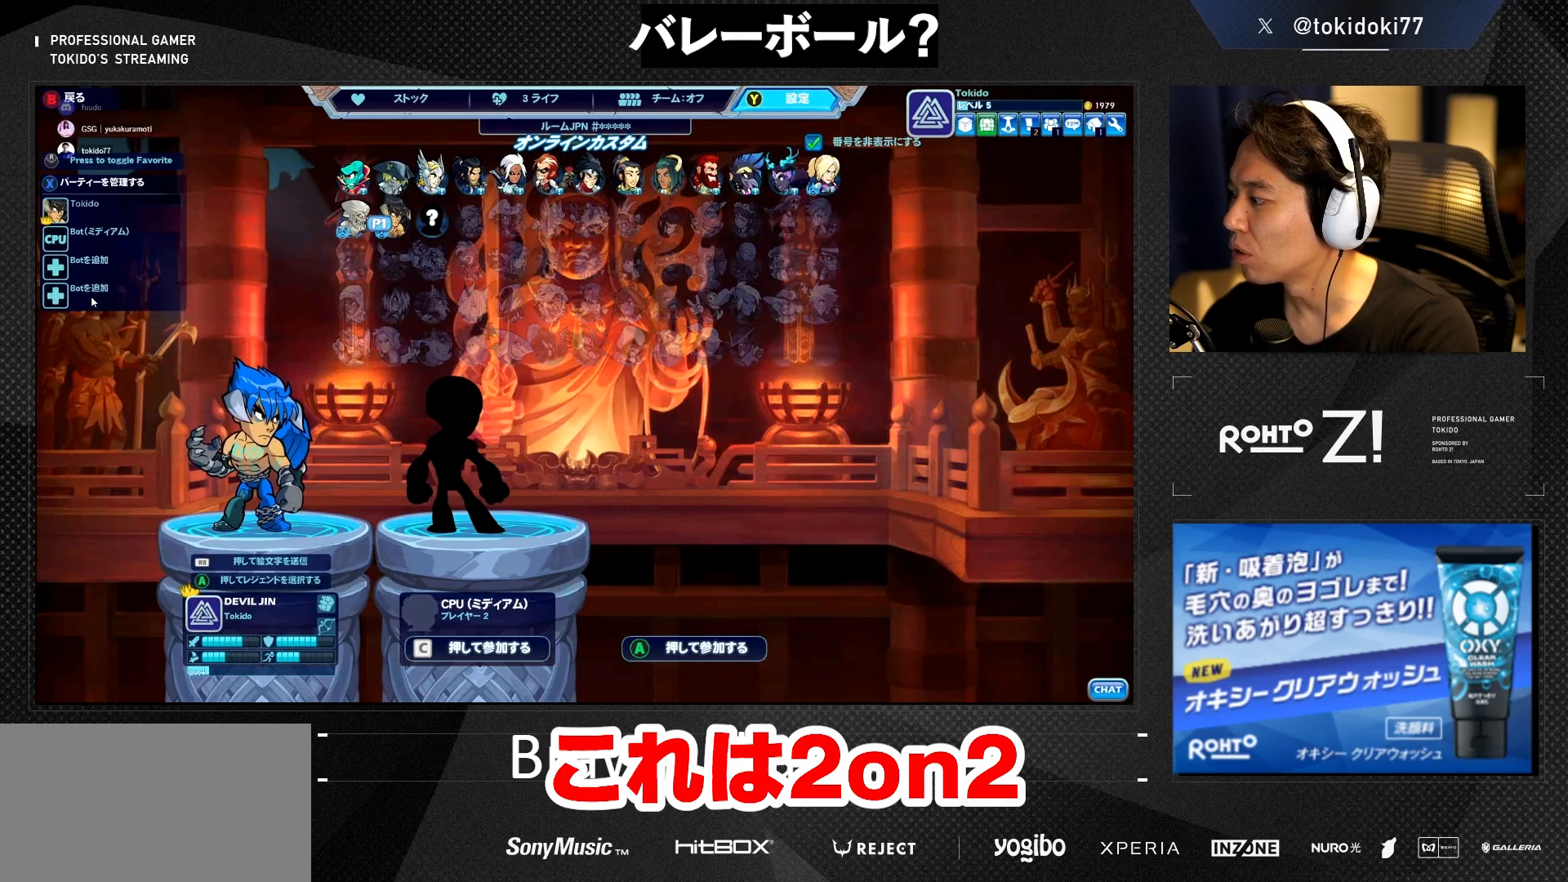
{"dt_ms": 500, "buttons": [], "events": []}
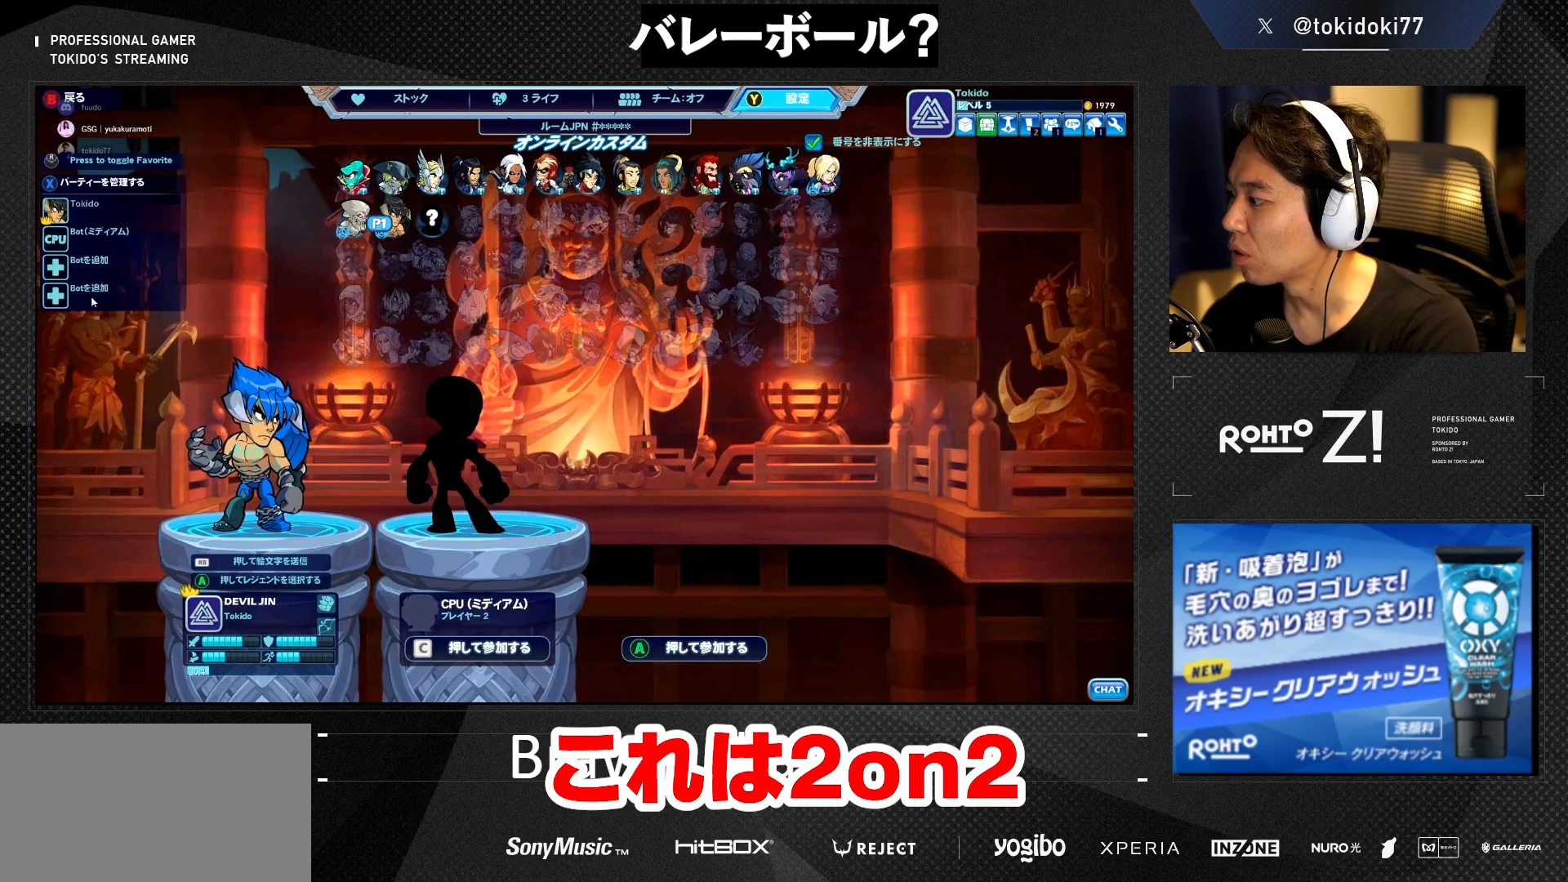
{"dt_ms": 1000, "buttons": []}